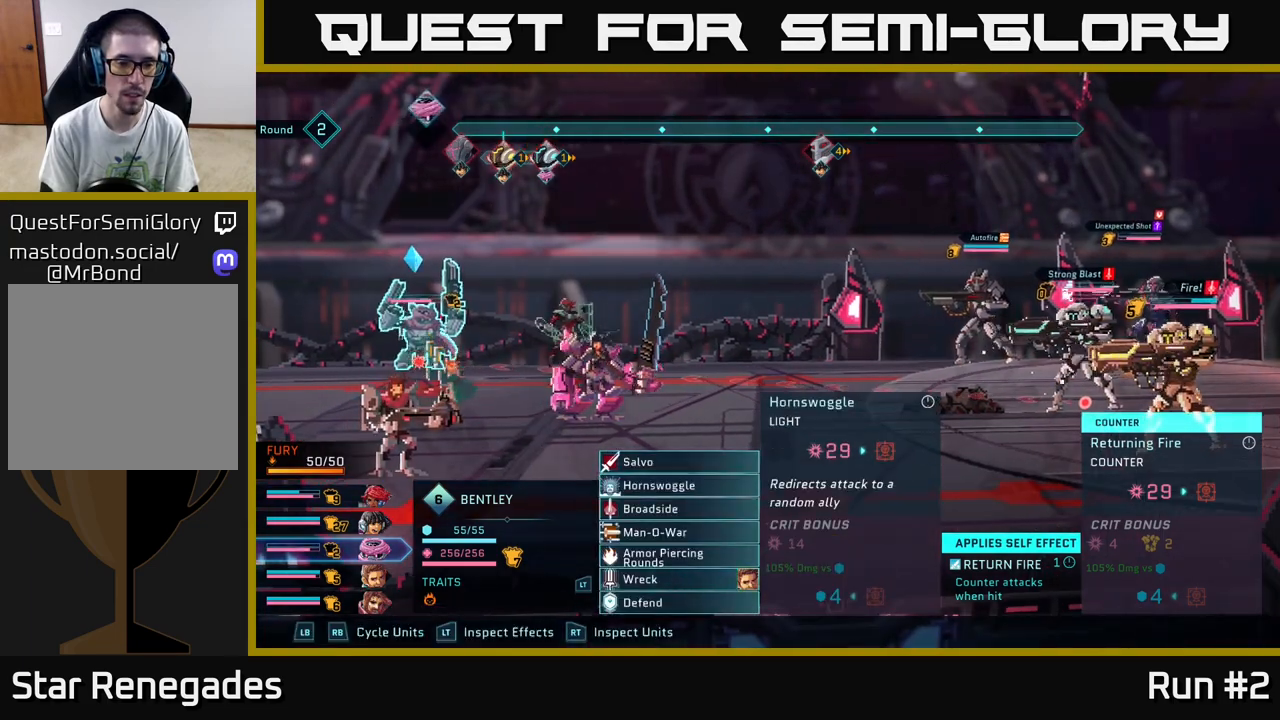
Gameplay with a controller (Xbox layout); each line is a JSON object with the inputs held at the frame after it. "events" lists button and stick changes between this image and that frame as [ms after this image, input, new state], when the widget could be followed in between.
{"buttons": [], "left_stick": "center", "right_stick": "center", "events": [[33, "left_stick", "down"], [200, "left_stick", "center"], [300, "left_stick", "down"], [483, "left_stick", "center"]]}
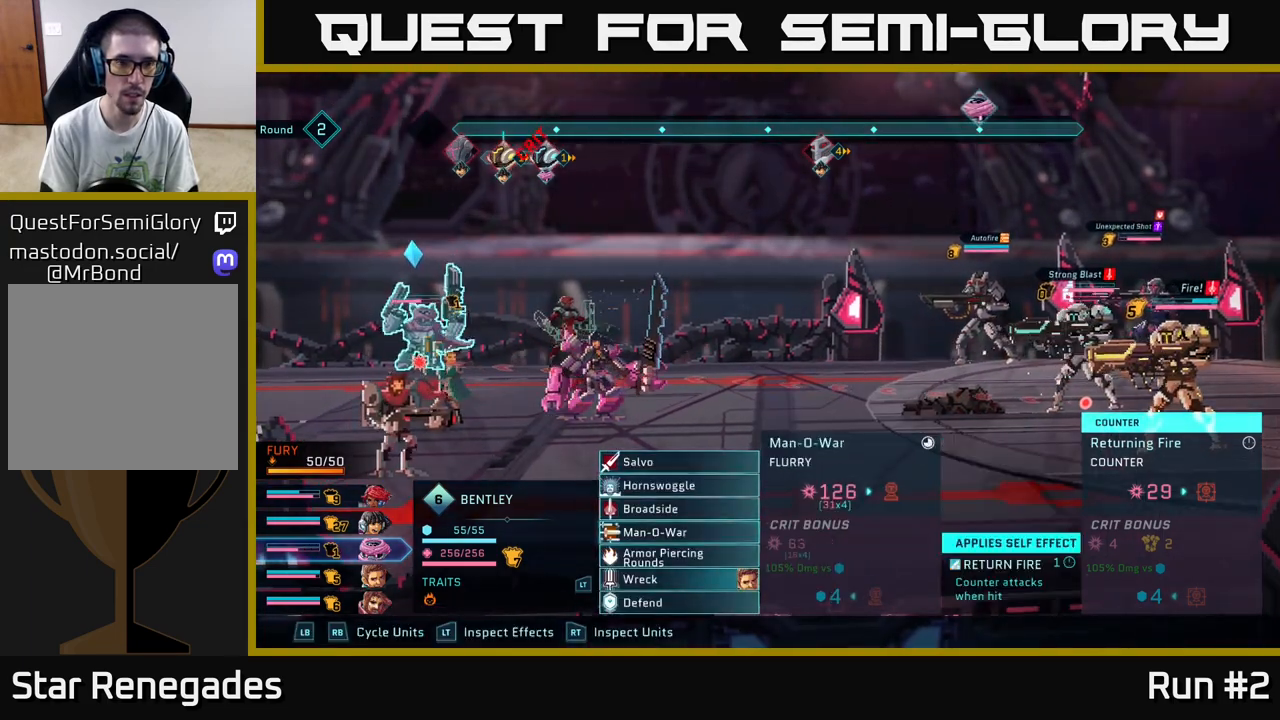
{"buttons": [], "left_stick": "center", "right_stick": "center", "events": [[317, "left_stick", "down"], [500, "left_stick", "center"]]}
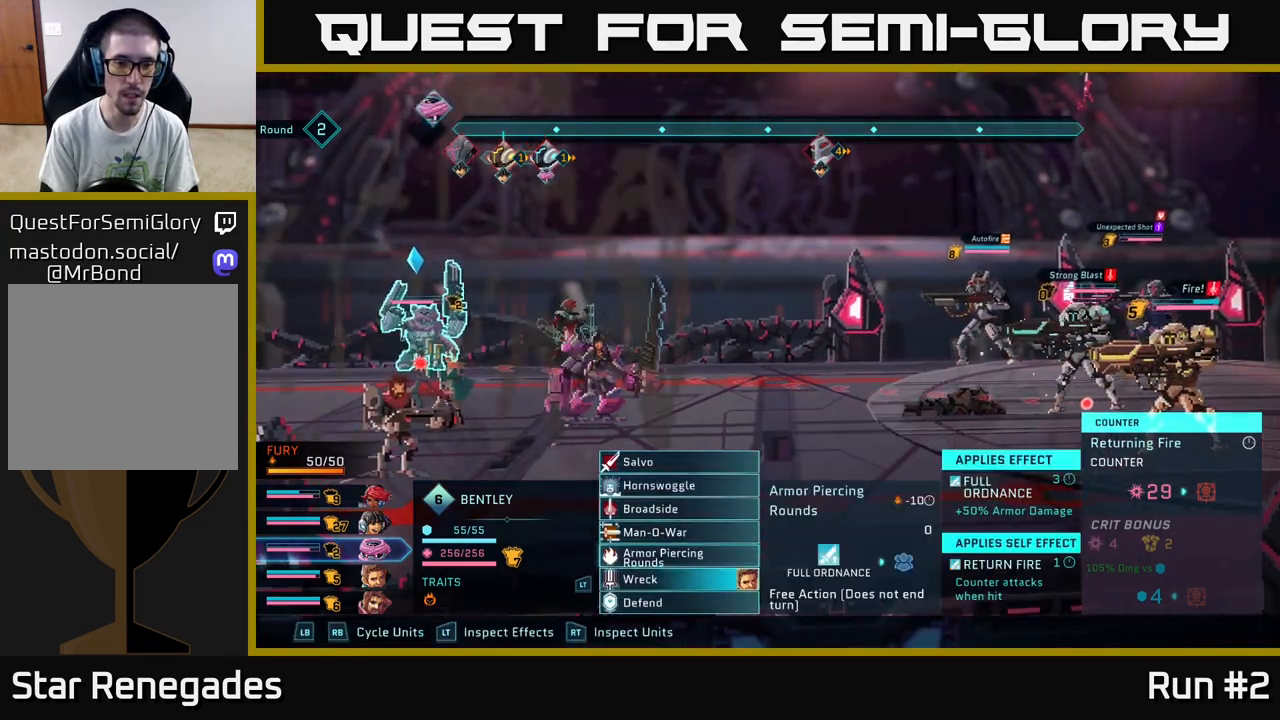
{"buttons": [], "left_stick": "center", "right_stick": "center", "events": [[150, "left_stick", "down"], [333, "left_stick", "center"]]}
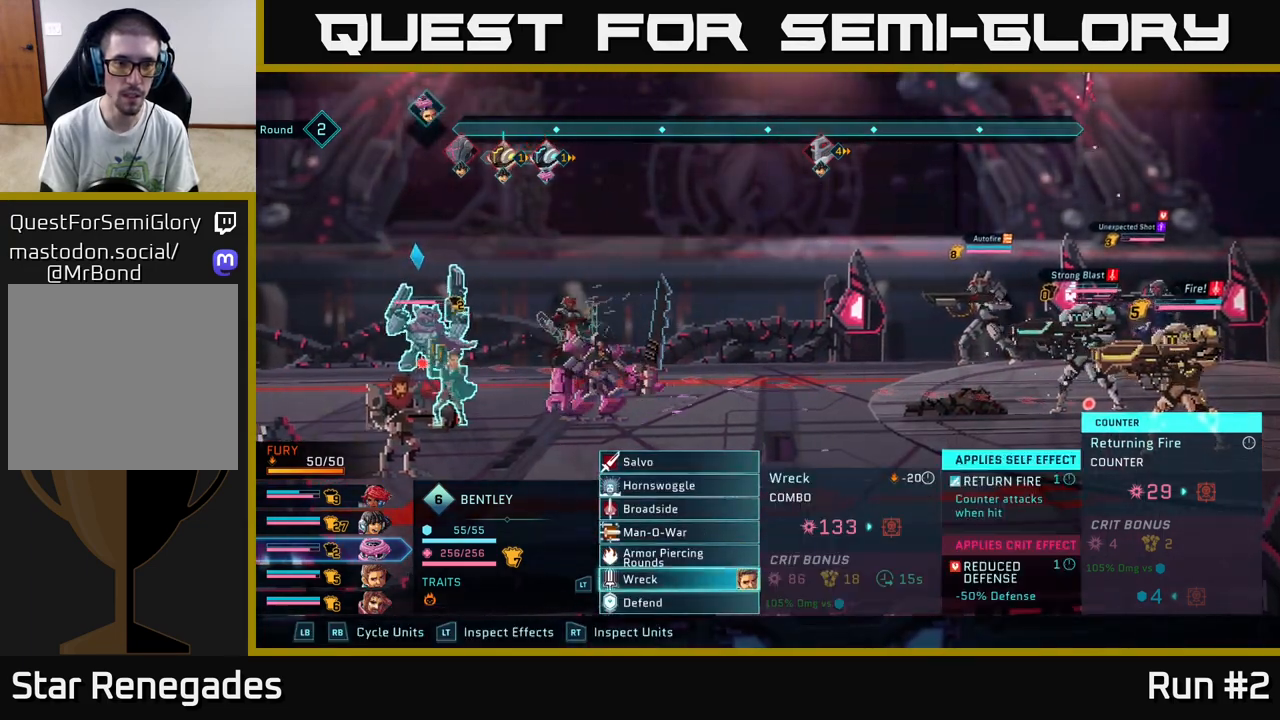
{"buttons": [], "left_stick": "up", "right_stick": "center", "events": [[467, "left_stick", "up"]]}
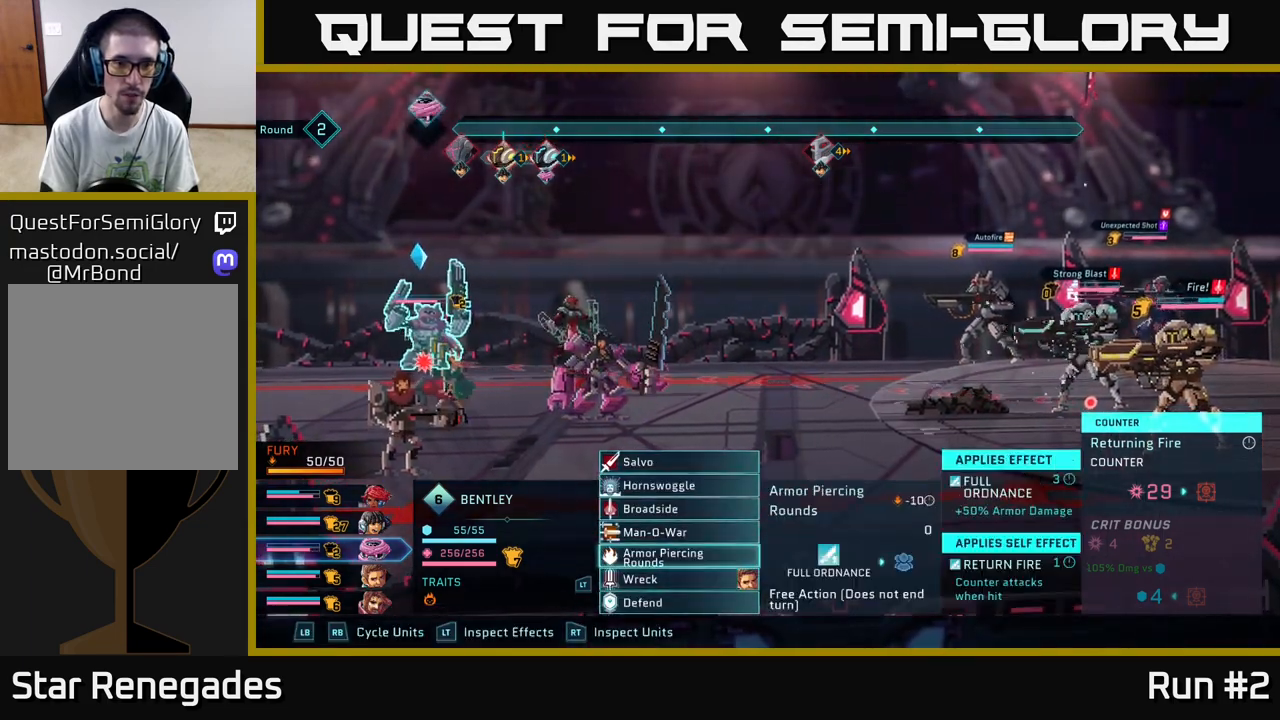
{"buttons": [], "left_stick": "center", "right_stick": "center", "events": [[133, "left_stick", "center"], [250, "left_stick", "down"], [450, "left_stick", "center"]]}
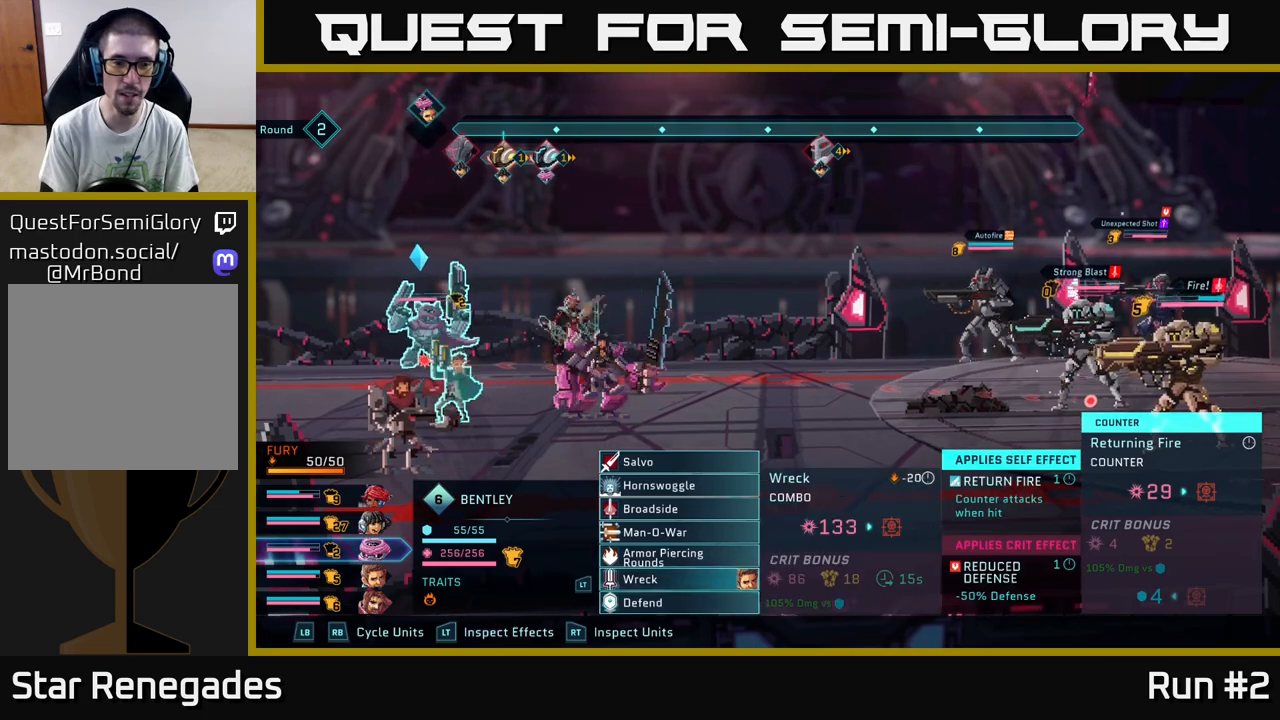
{"buttons": [], "left_stick": "center", "right_stick": "center", "events": []}
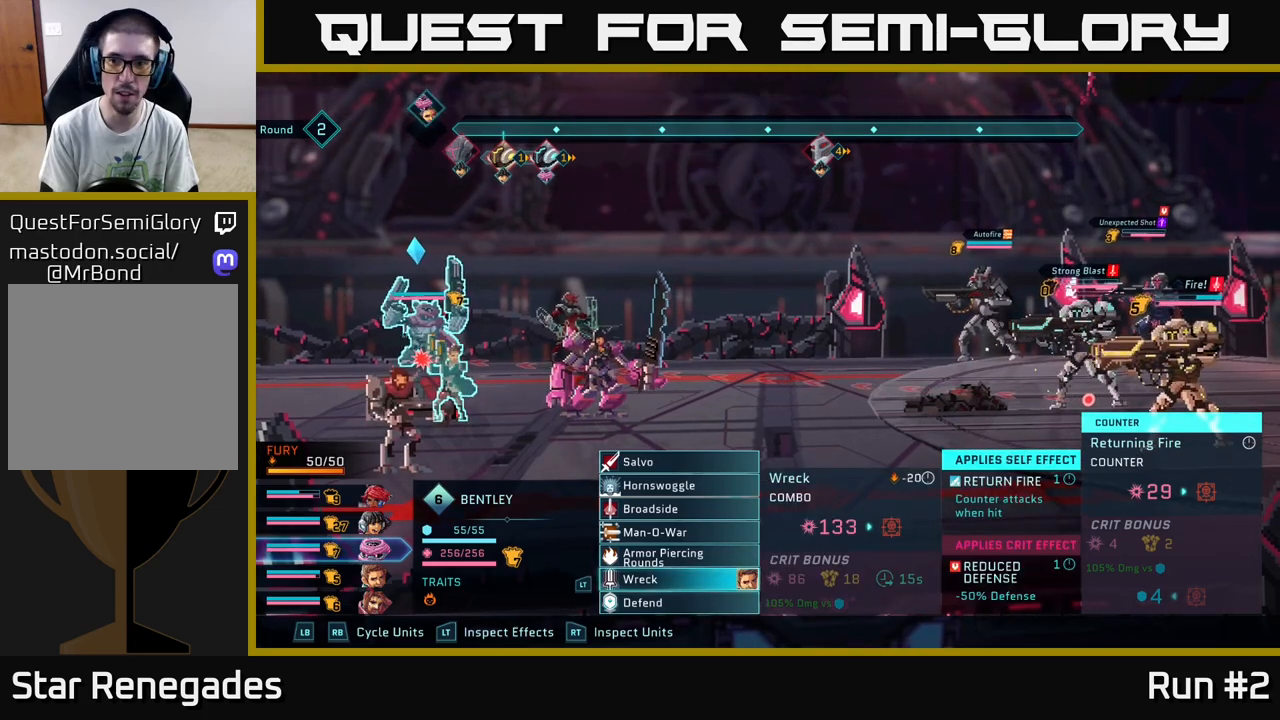
{"buttons": [], "left_stick": "right", "right_stick": "center", "events": [[50, "A", "down"], [183, "A", "up"], [433, "left_stick", "right"]]}
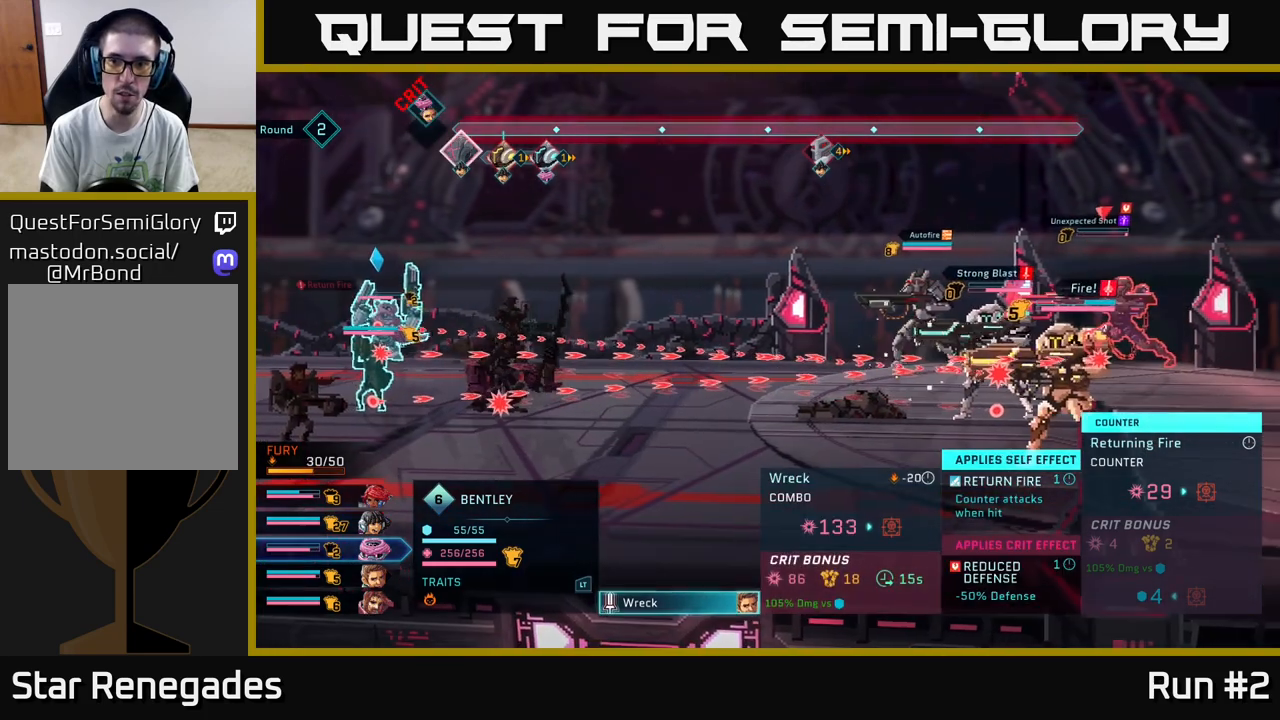
{"buttons": [], "left_stick": "center", "right_stick": "center", "events": [[133, "left_stick", "center"]]}
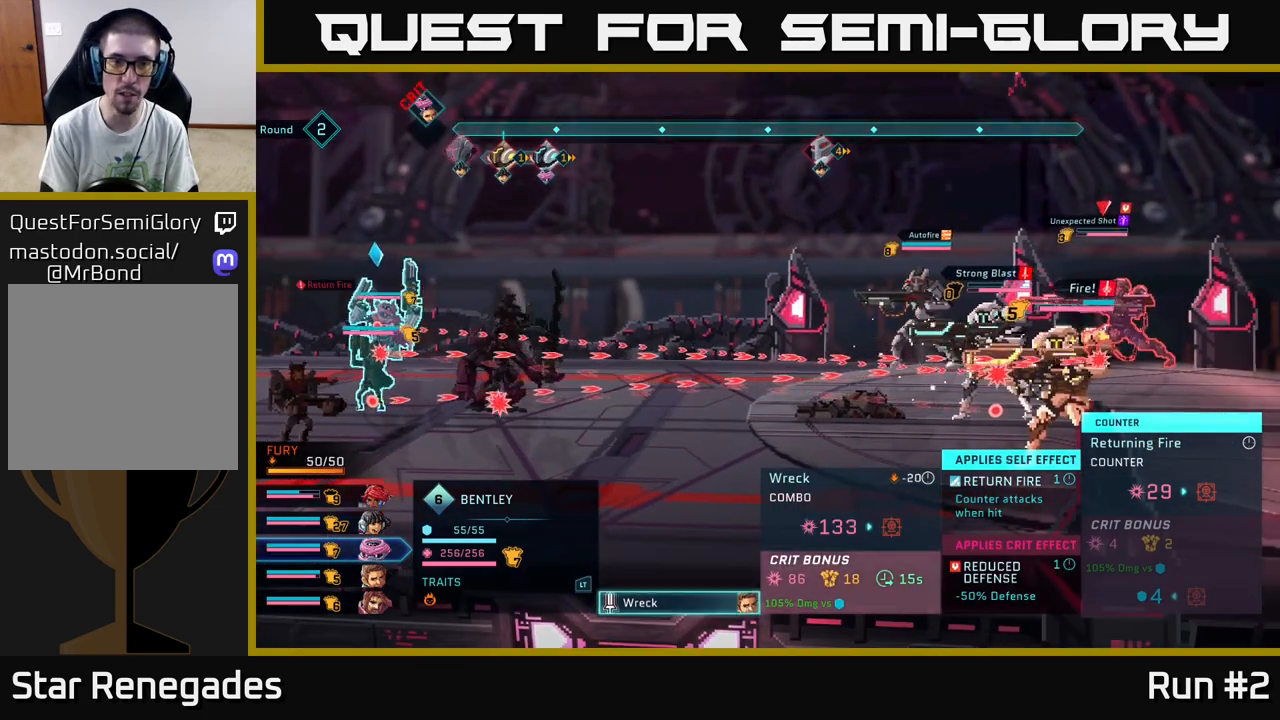
{"buttons": ["B"], "left_stick": "center", "right_stick": "center", "events": [[500, "B", "down"]]}
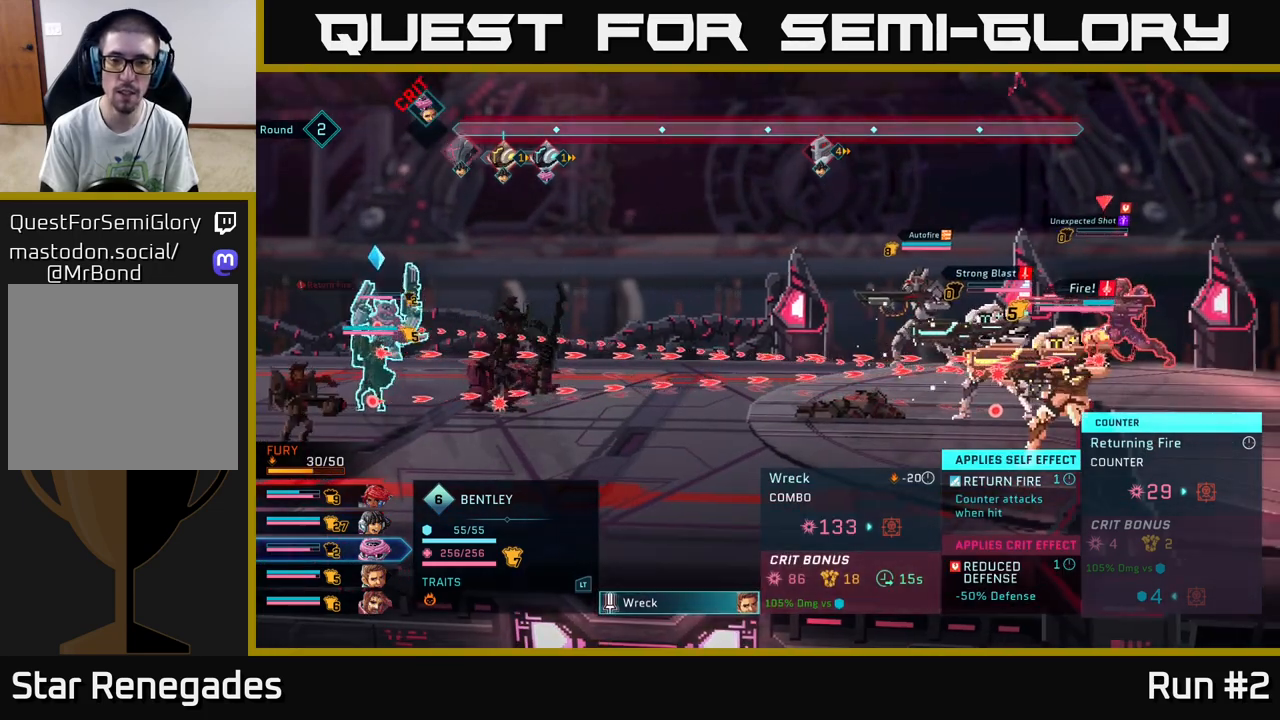
{"buttons": ["R1"], "left_stick": "center", "right_stick": "center", "events": [[100, "B", "up"], [400, "R1", "down"]]}
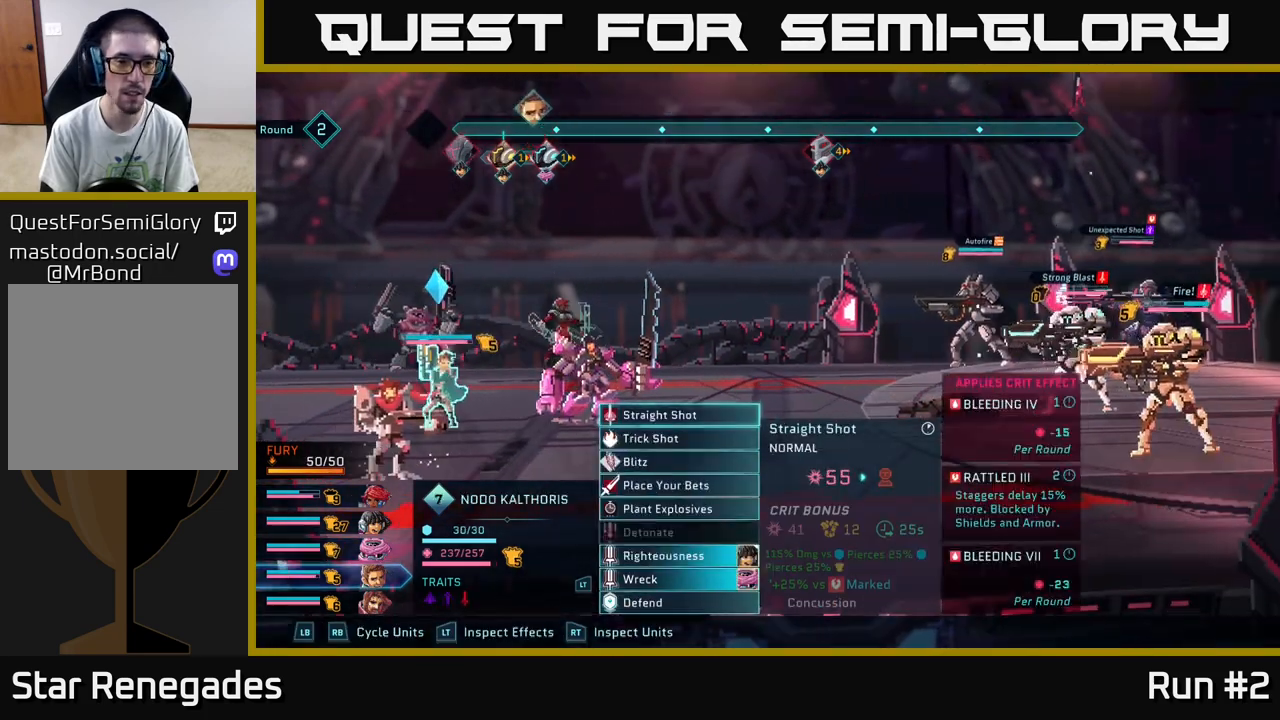
{"buttons": [], "left_stick": "center", "right_stick": "center", "events": [[33, "R1", "up"]]}
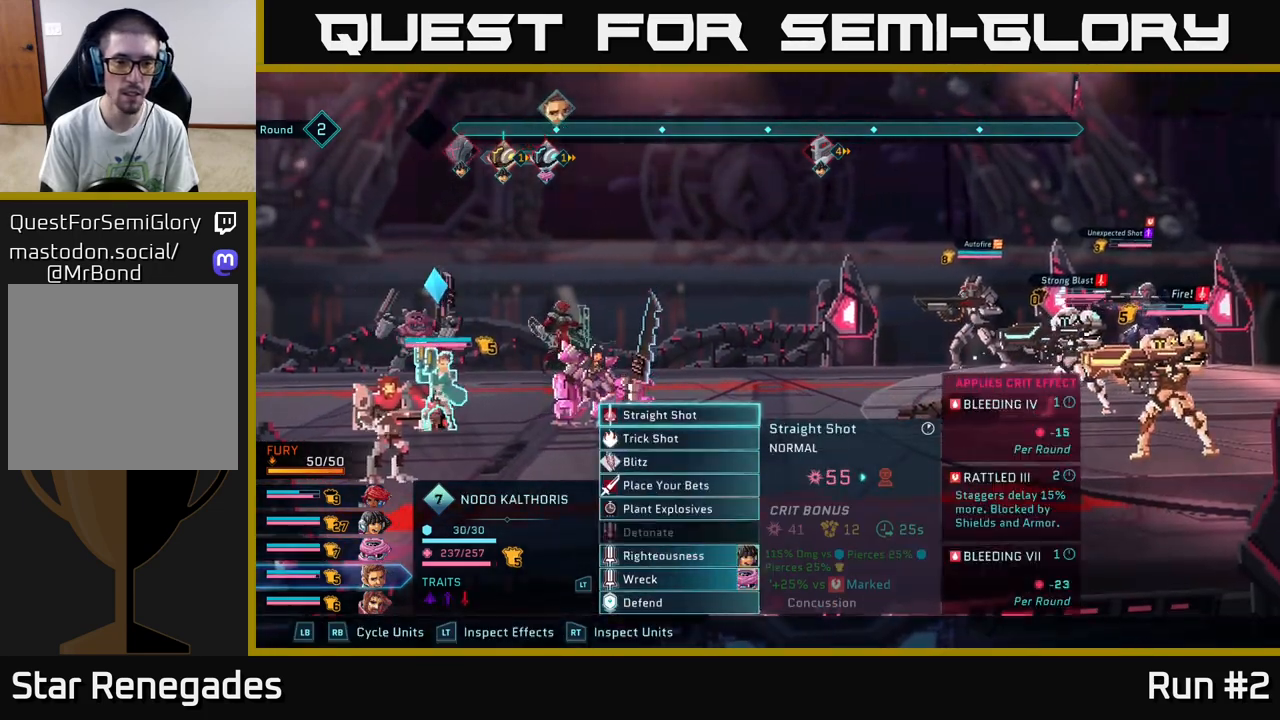
{"buttons": [], "left_stick": "center", "right_stick": "center", "events": [[383, "R1", "down"], [483, "R1", "up"]]}
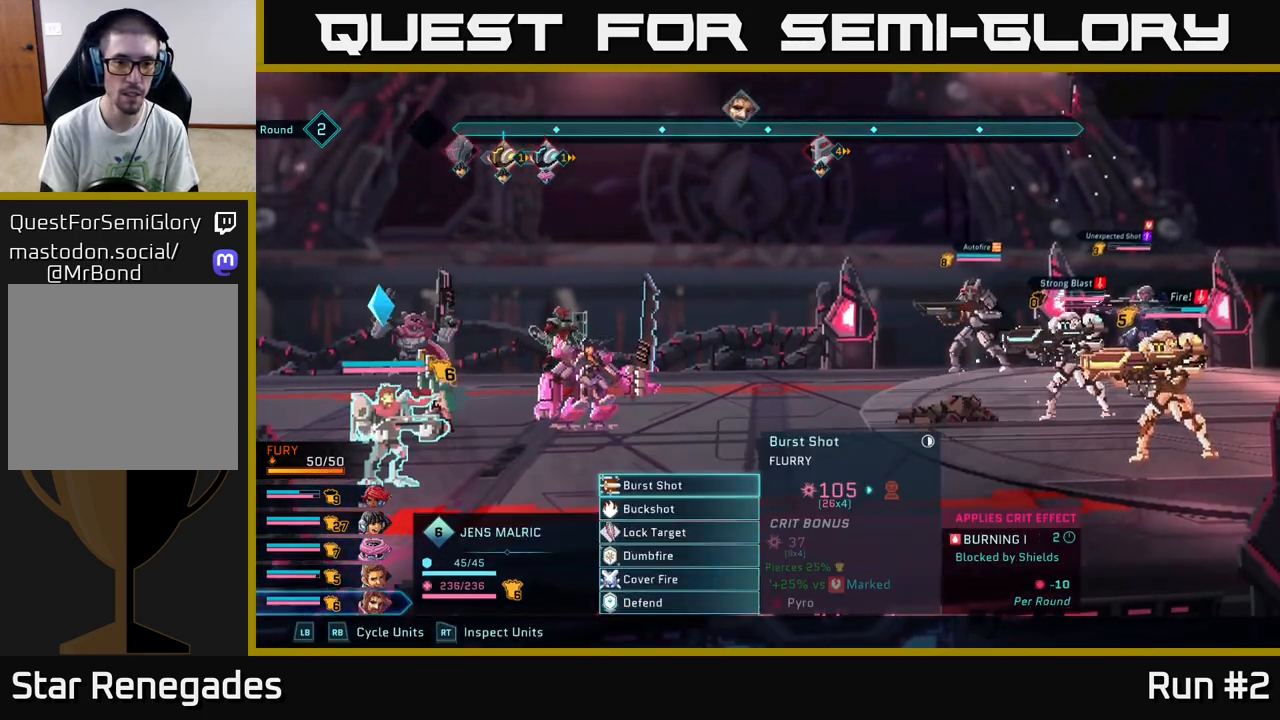
{"buttons": [], "left_stick": "center", "right_stick": "center", "events": [[133, "left_stick", "down"], [350, "left_stick", "center"]]}
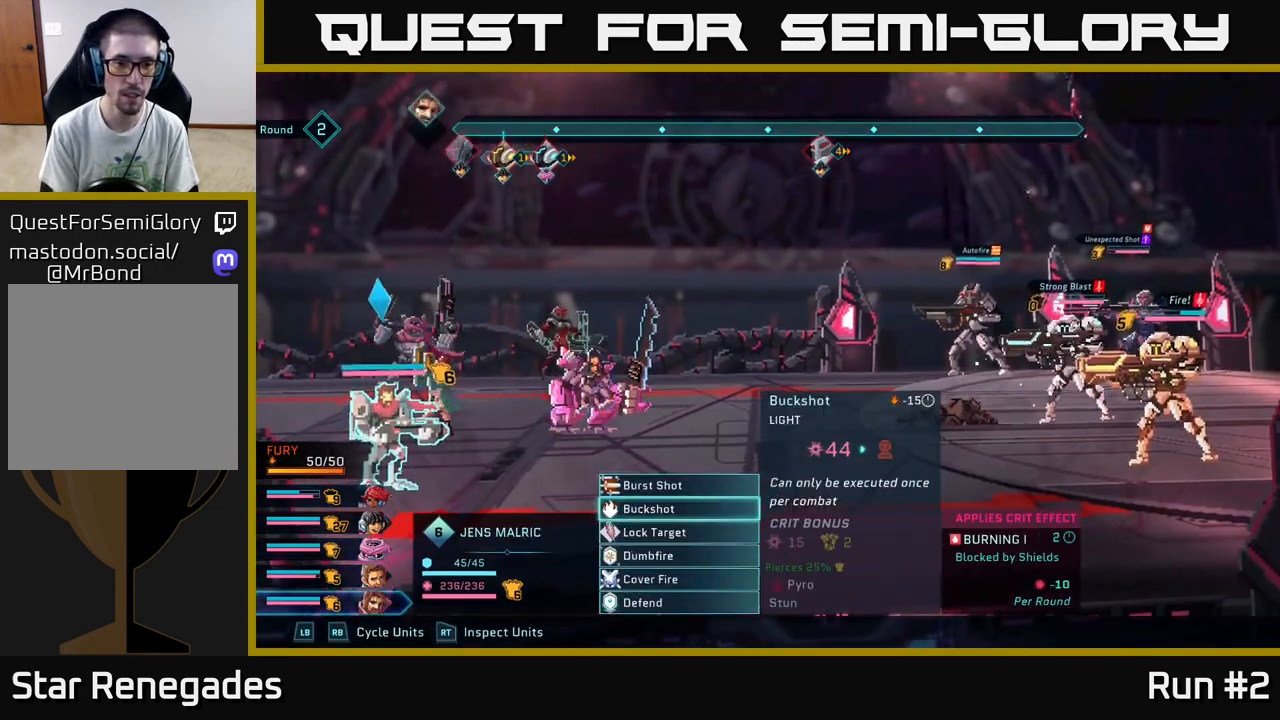
{"buttons": [], "left_stick": "center", "right_stick": "center", "events": [[150, "left_stick", "up"], [317, "left_stick", "center"]]}
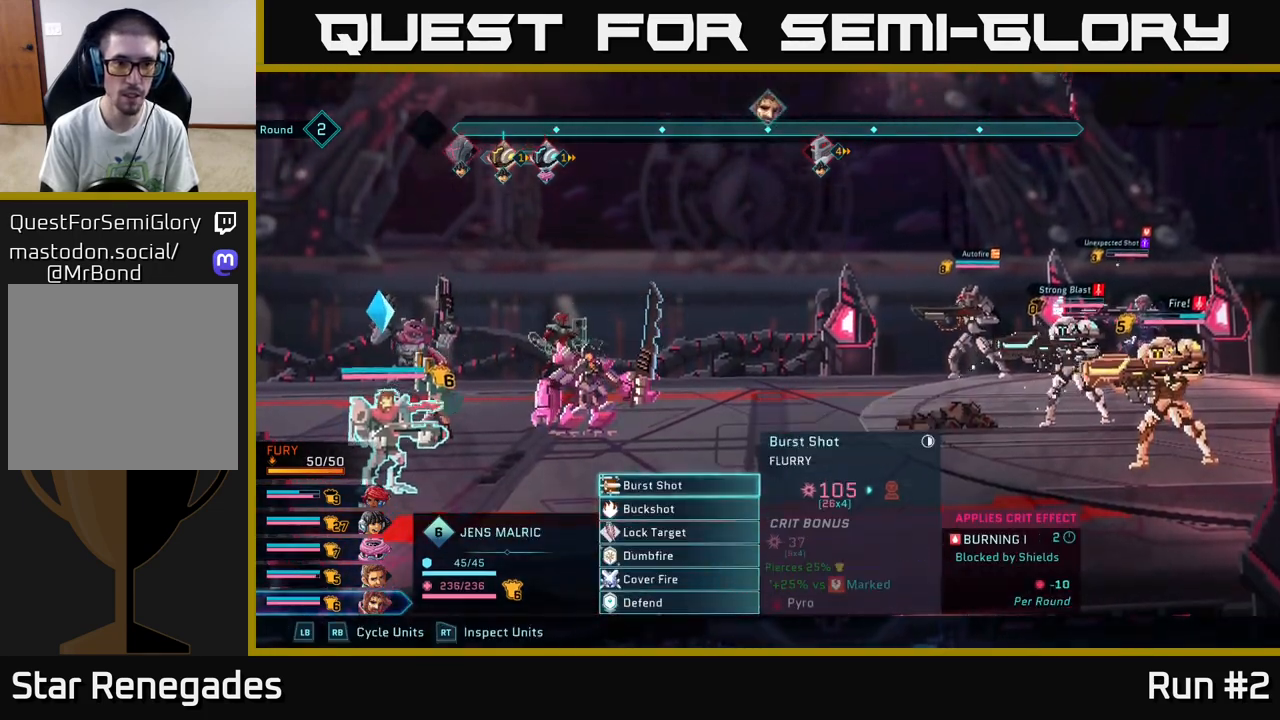
{"buttons": [], "left_stick": "center", "right_stick": "center", "events": [[200, "left_stick", "down"], [417, "left_stick", "center"]]}
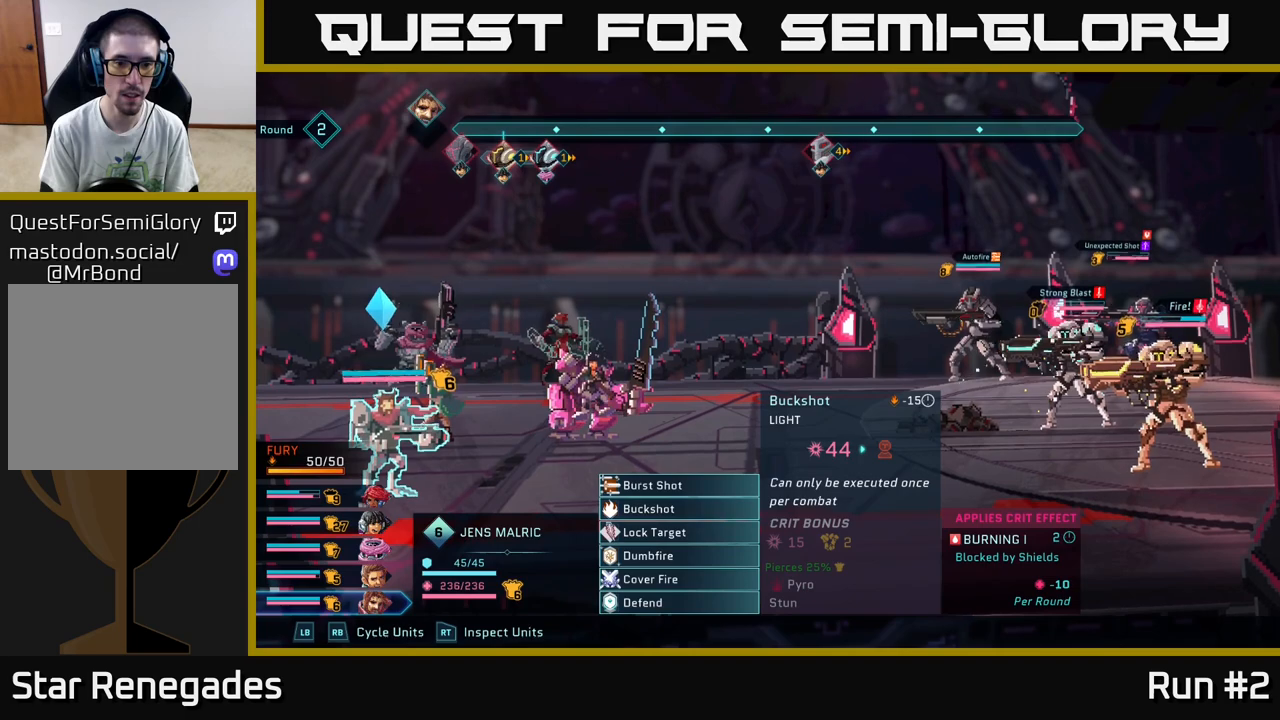
{"buttons": [], "left_stick": "center", "right_stick": "center", "events": []}
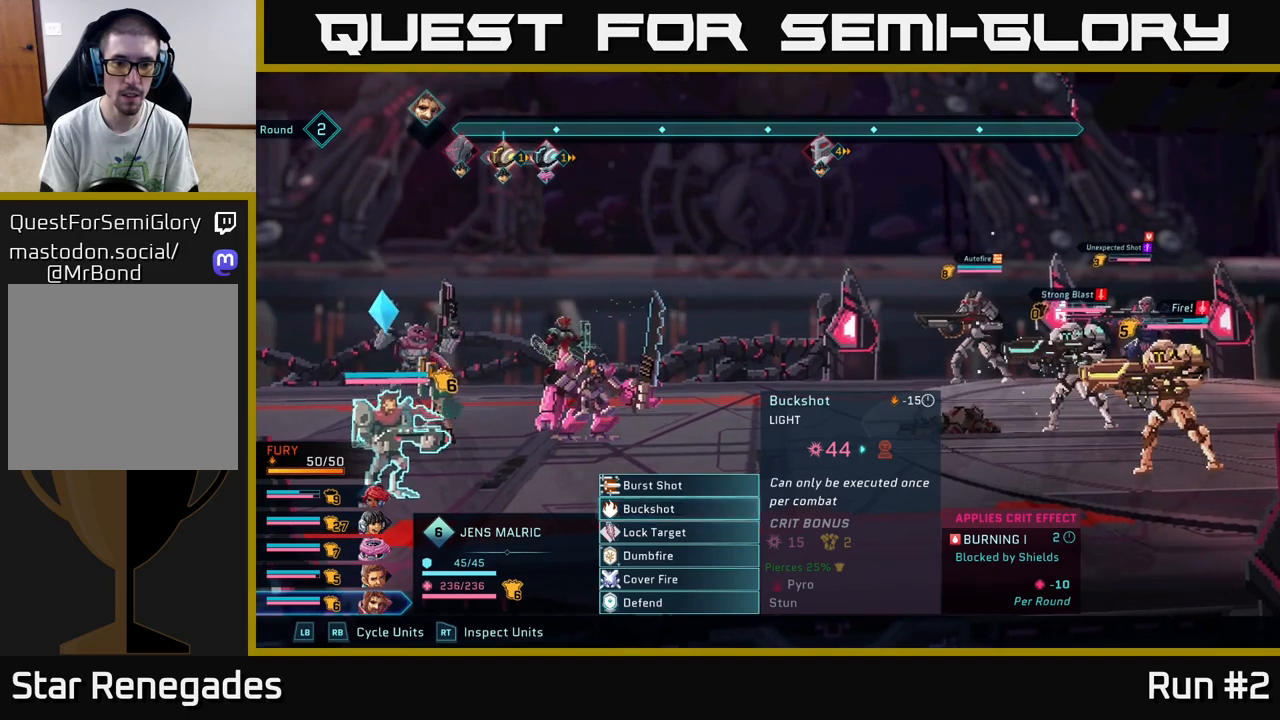
{"buttons": [], "left_stick": "center", "right_stick": "center", "events": [[33, "left_stick", "down"], [250, "left_stick", "center"]]}
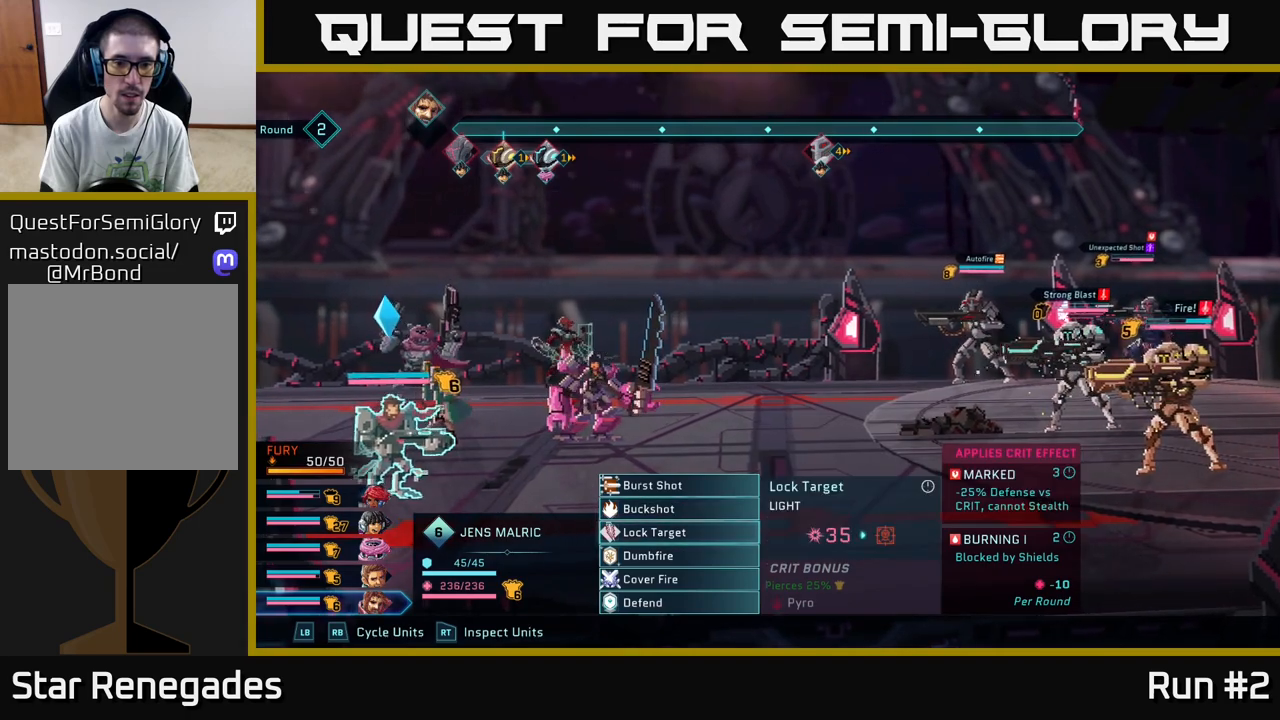
{"buttons": [], "left_stick": "down", "right_stick": "center", "events": [[383, "left_stick", "down"]]}
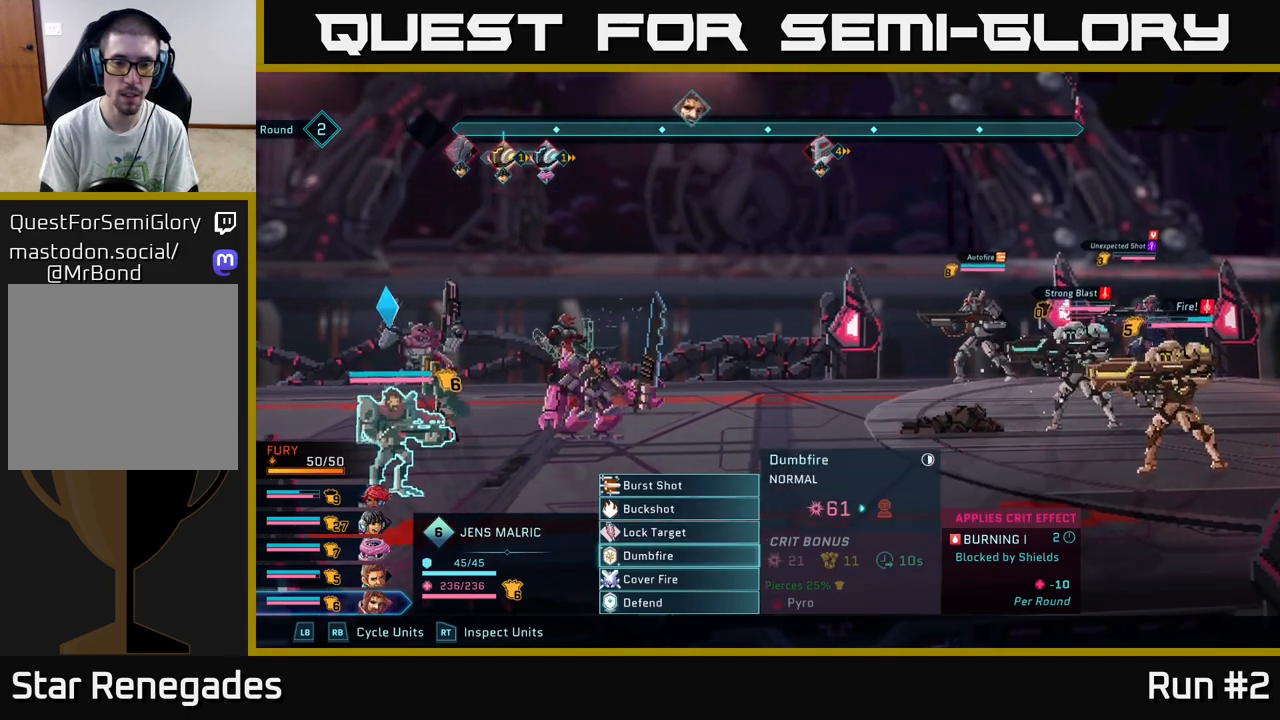
{"buttons": [], "left_stick": "center", "right_stick": "center", "events": [[83, "left_stick", "center"]]}
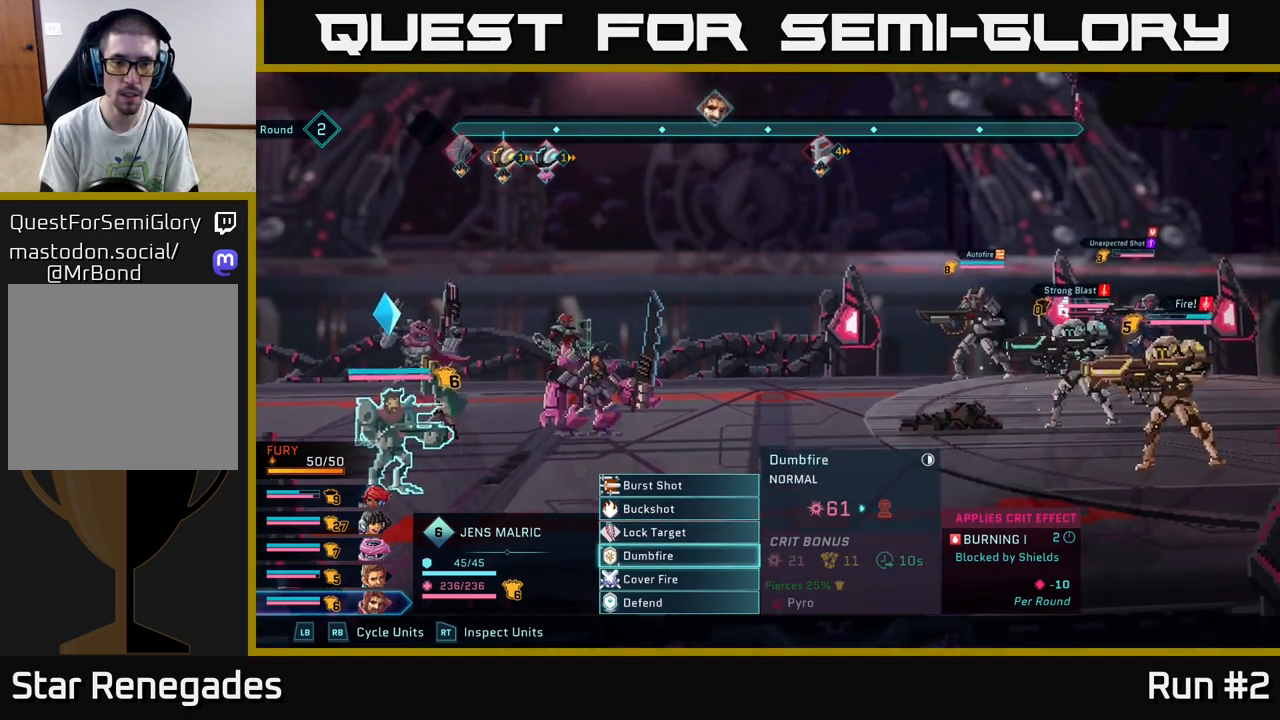
{"buttons": [], "left_stick": "up", "right_stick": "center", "events": [[17, "left_stick", "down"], [267, "left_stick", "center"], [417, "left_stick", "up"]]}
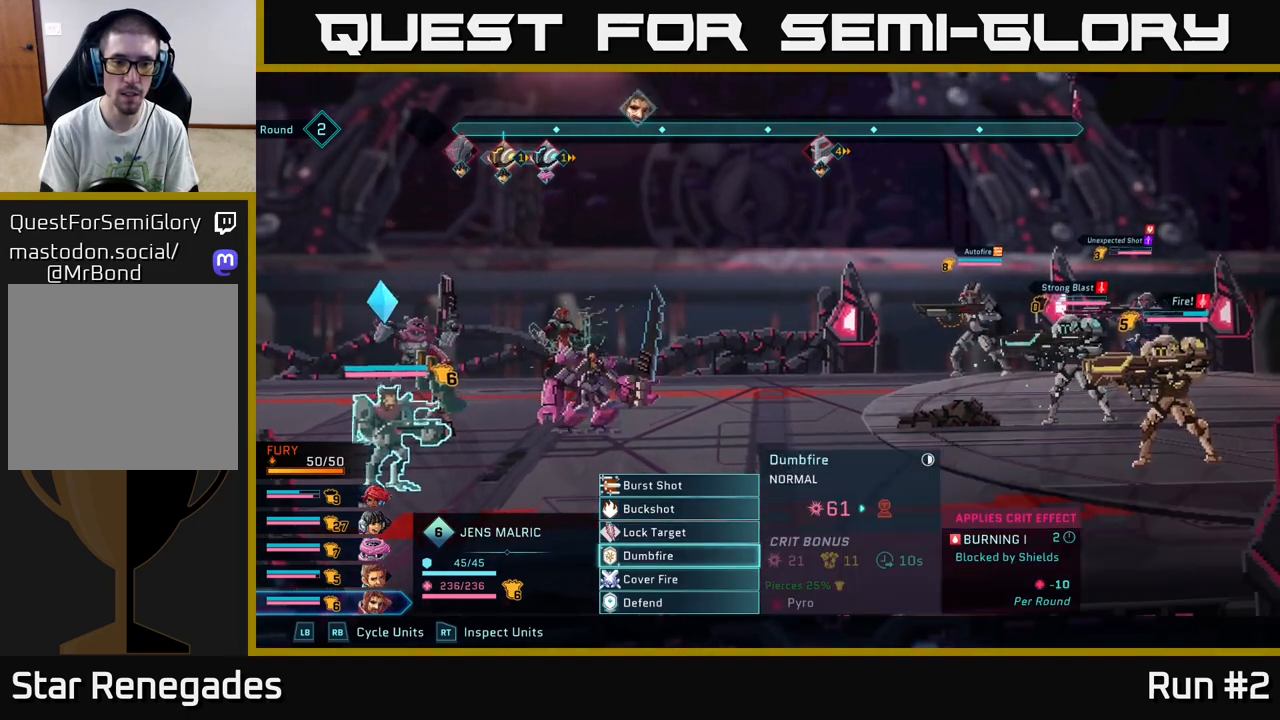
{"buttons": [], "left_stick": "center", "right_stick": "center", "events": [[50, "left_stick", "center"], [133, "left_stick", "up-left"], [267, "left_stick", "center"]]}
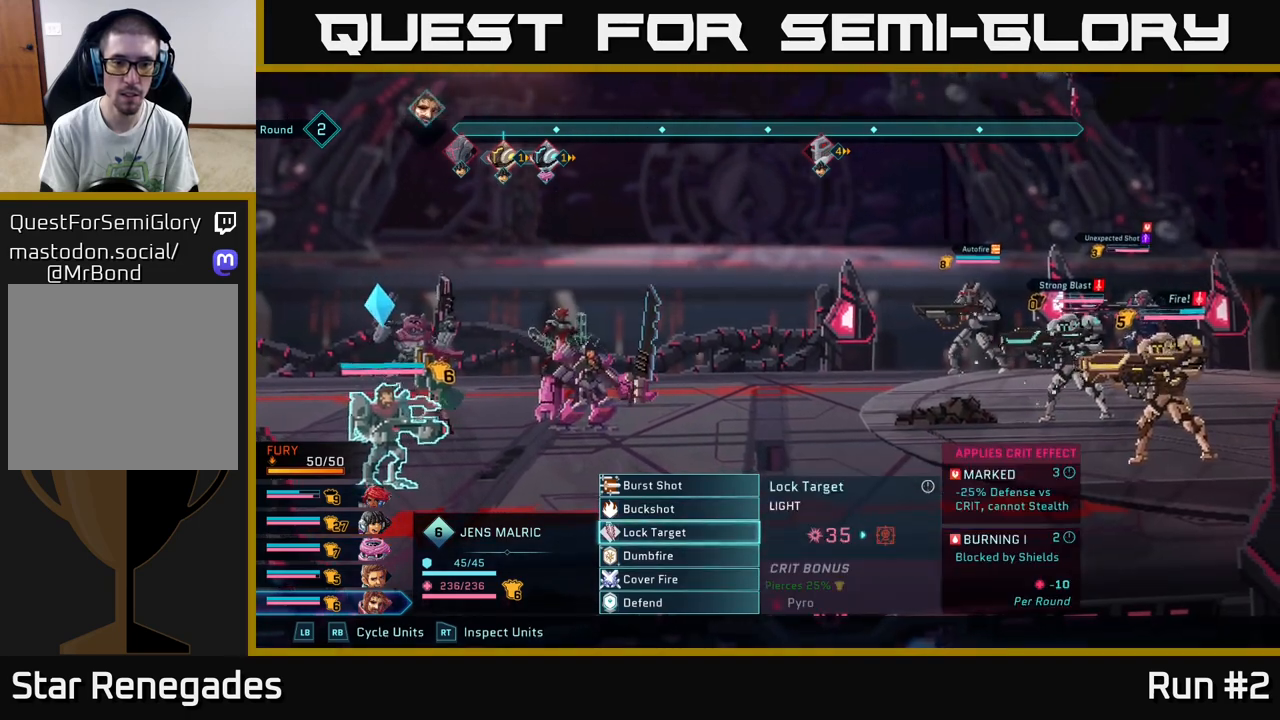
{"buttons": [], "left_stick": "center", "right_stick": "center", "events": []}